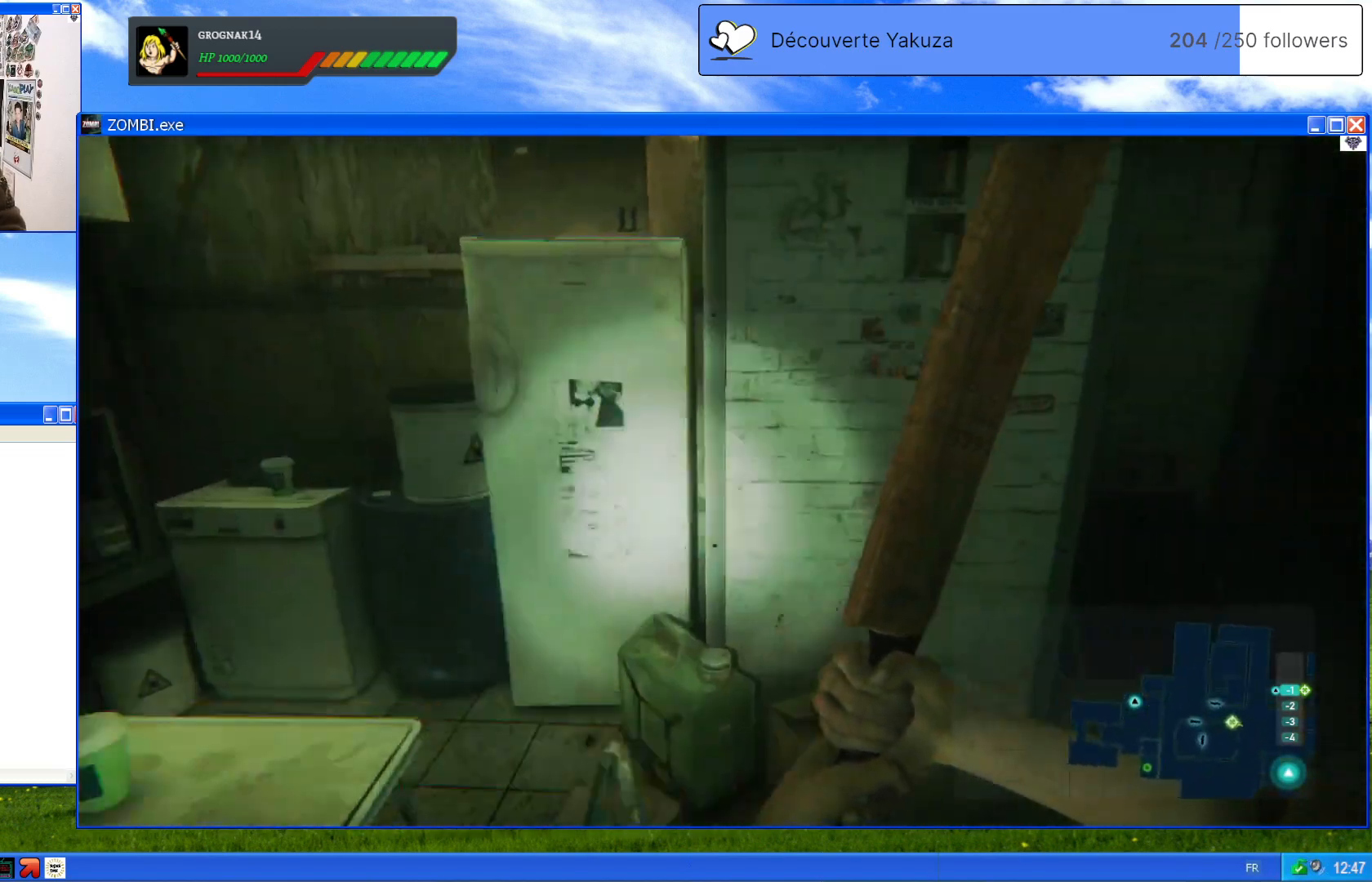
Gameplay with a controller (Xbox layout); each line is a JSON object with the inputs held at the frame after it. "events" lists button and stick changes between this image and that frame as [ms after this image, input, new state], when the widget could be followed in between. Not read: L3 Y.
{"buttons": [], "left_stick": "up-left", "right_stick": "left", "events": [[20, "left_stick", "up"], [200, "left_stick", "up-left"], [280, "right_stick", "left"]]}
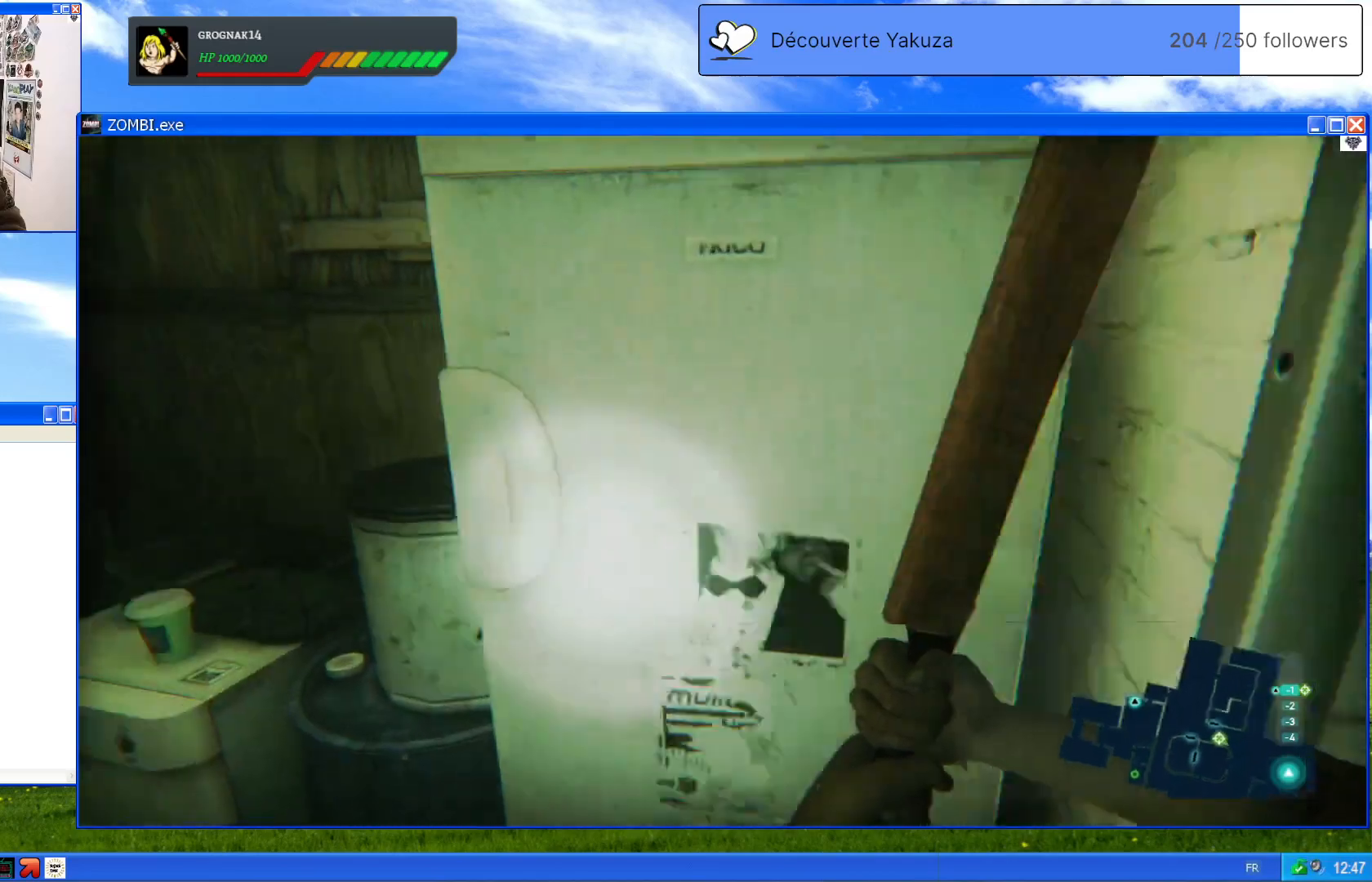
{"buttons": [], "left_stick": "left", "right_stick": "left", "events": [[100, "right_stick", "center"], [180, "left_stick", "center"], [320, "right_stick", "left"], [440, "left_stick", "left"]]}
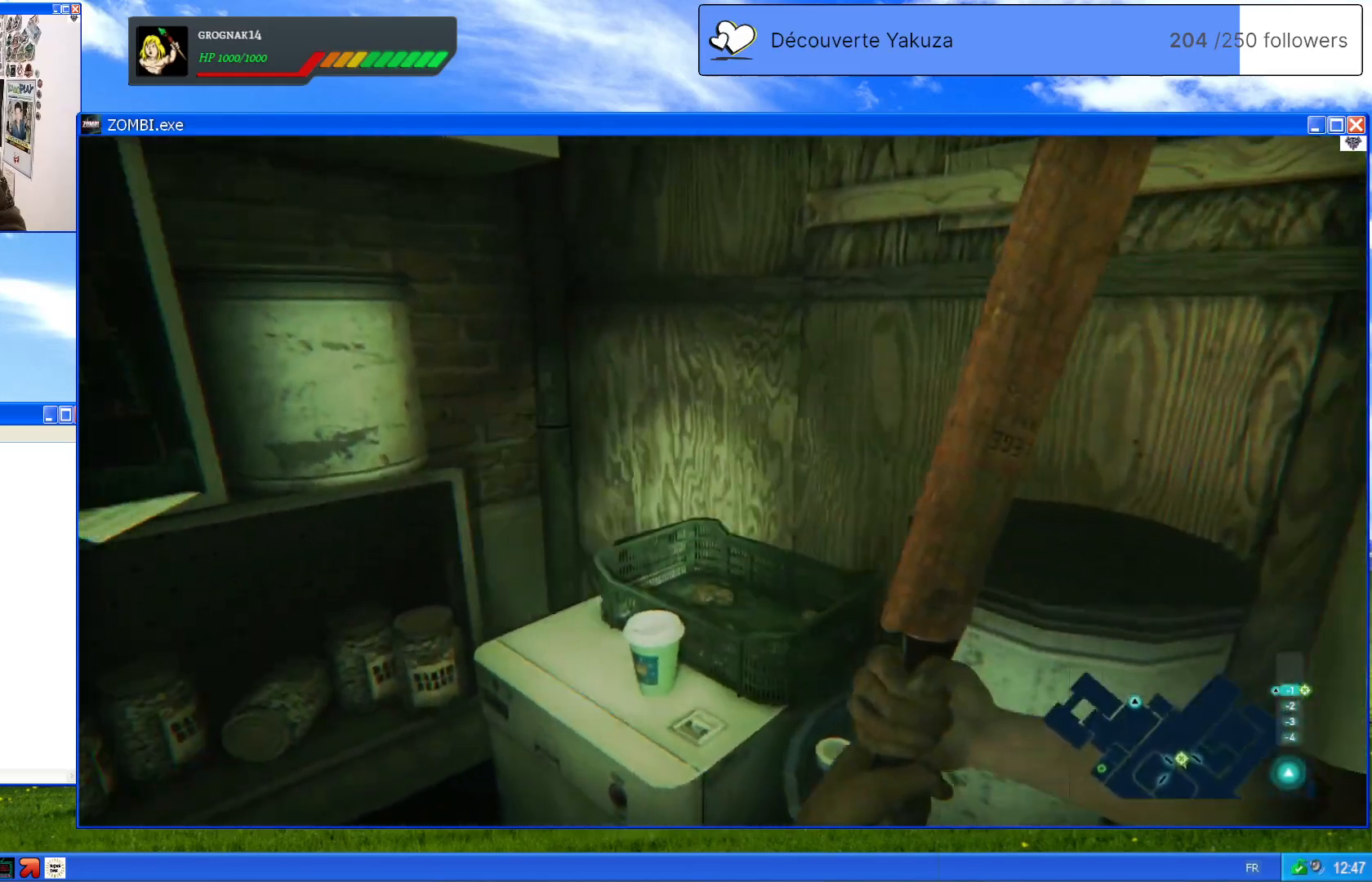
{"buttons": [], "left_stick": "up-left", "right_stick": "left", "events": [[20, "left_stick", "up-left"]]}
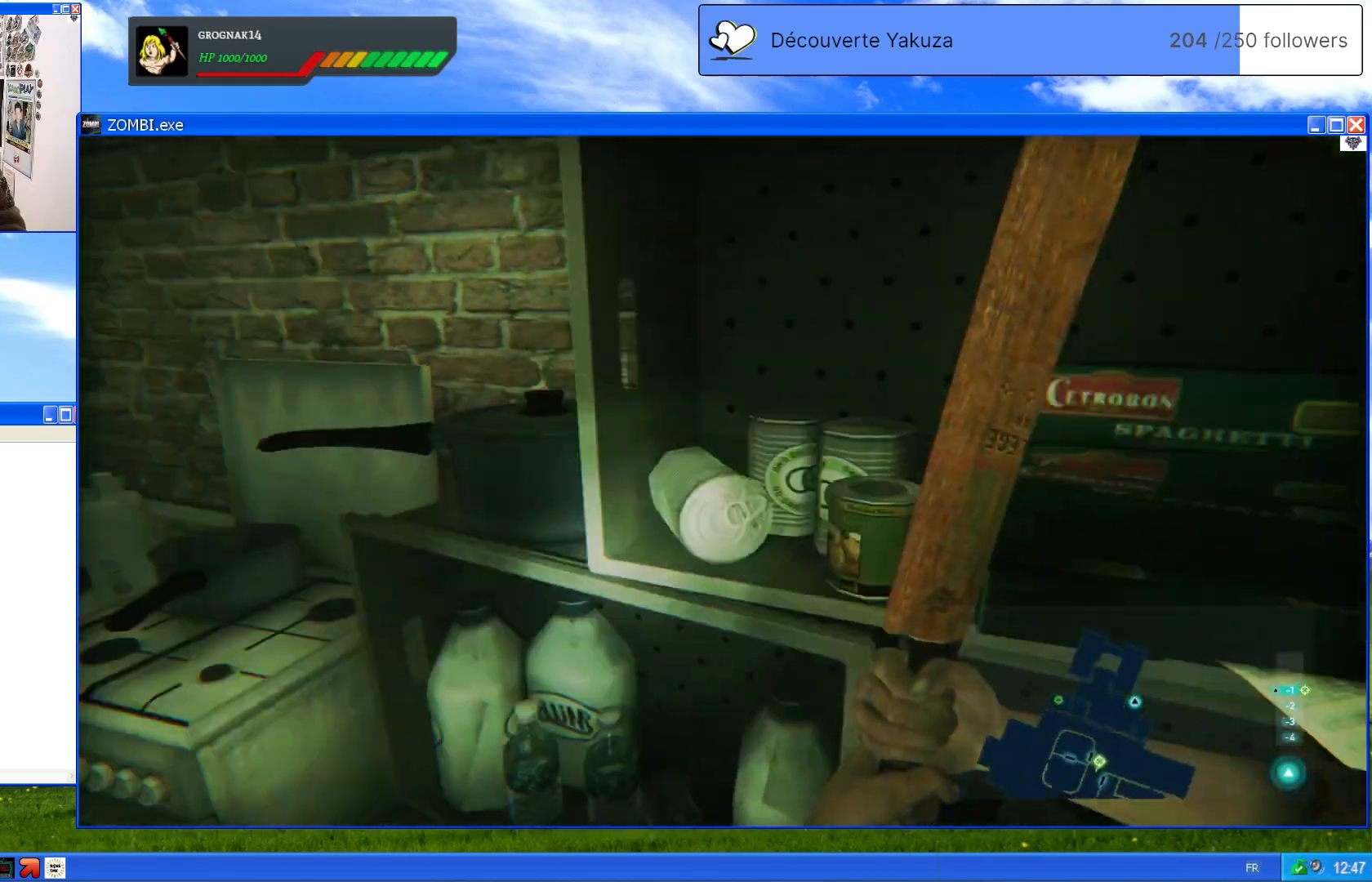
{"buttons": [], "left_stick": "up", "right_stick": "center", "events": [[320, "left_stick", "up"], [380, "right_stick", "center"]]}
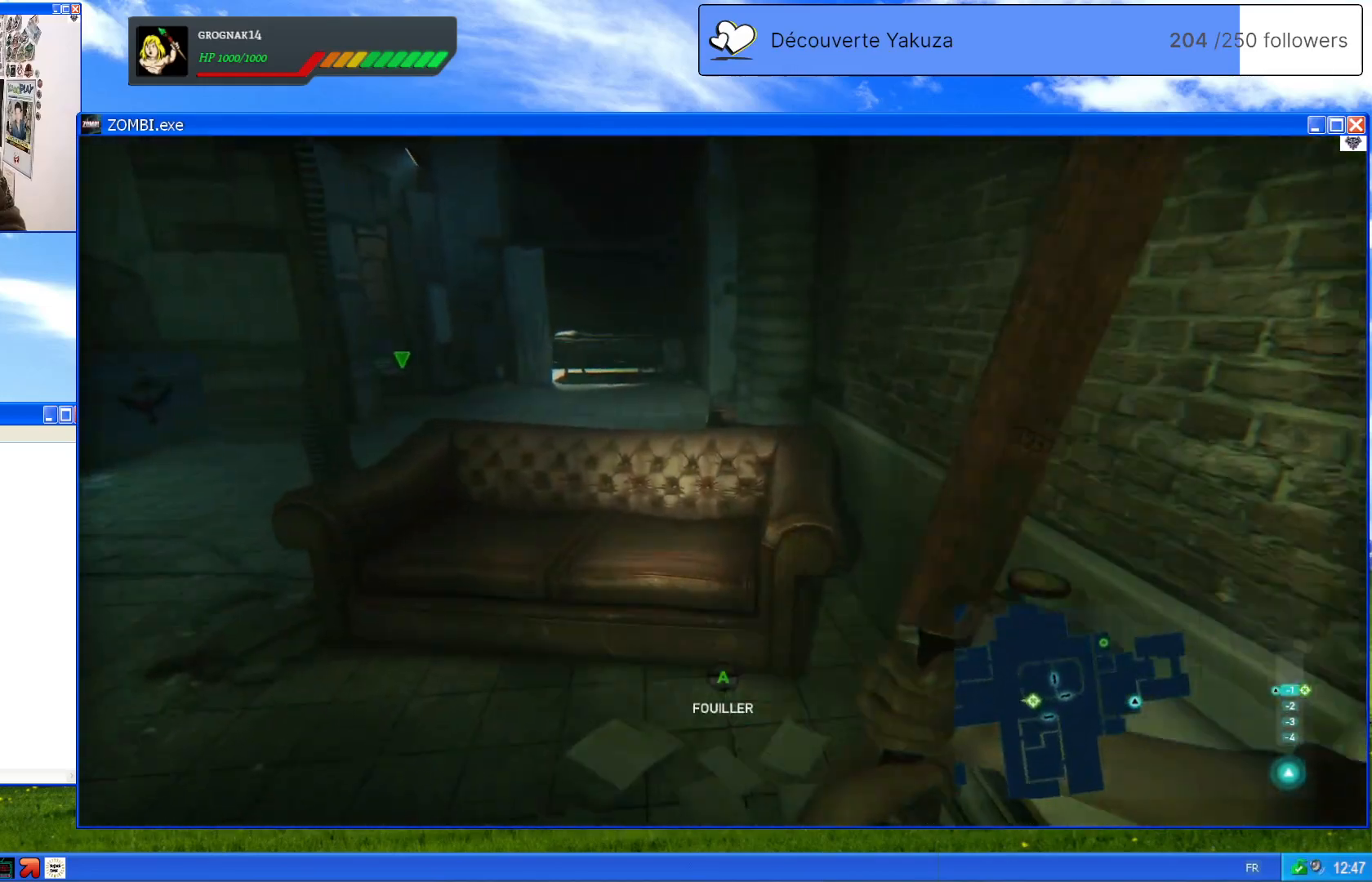
{"buttons": [], "left_stick": "up", "right_stick": "center", "events": [[40, "left_stick", "up-left"], [40, "right_stick", "left"], [360, "right_stick", "center"], [480, "left_stick", "up"]]}
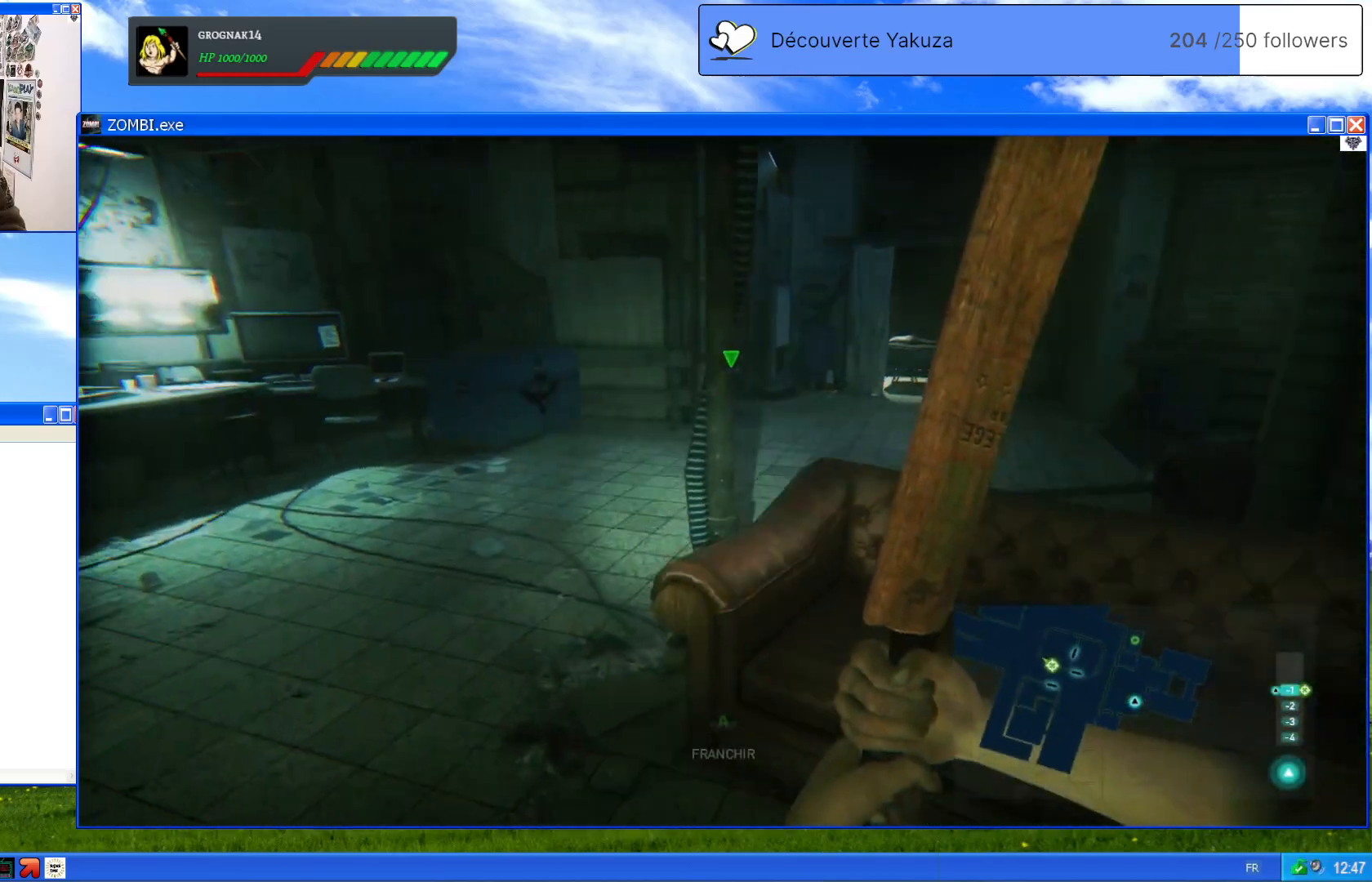
{"buttons": [], "left_stick": "down-right", "right_stick": "right", "events": [[140, "left_stick", "center"], [300, "right_stick", "right"], [440, "left_stick", "down-right"]]}
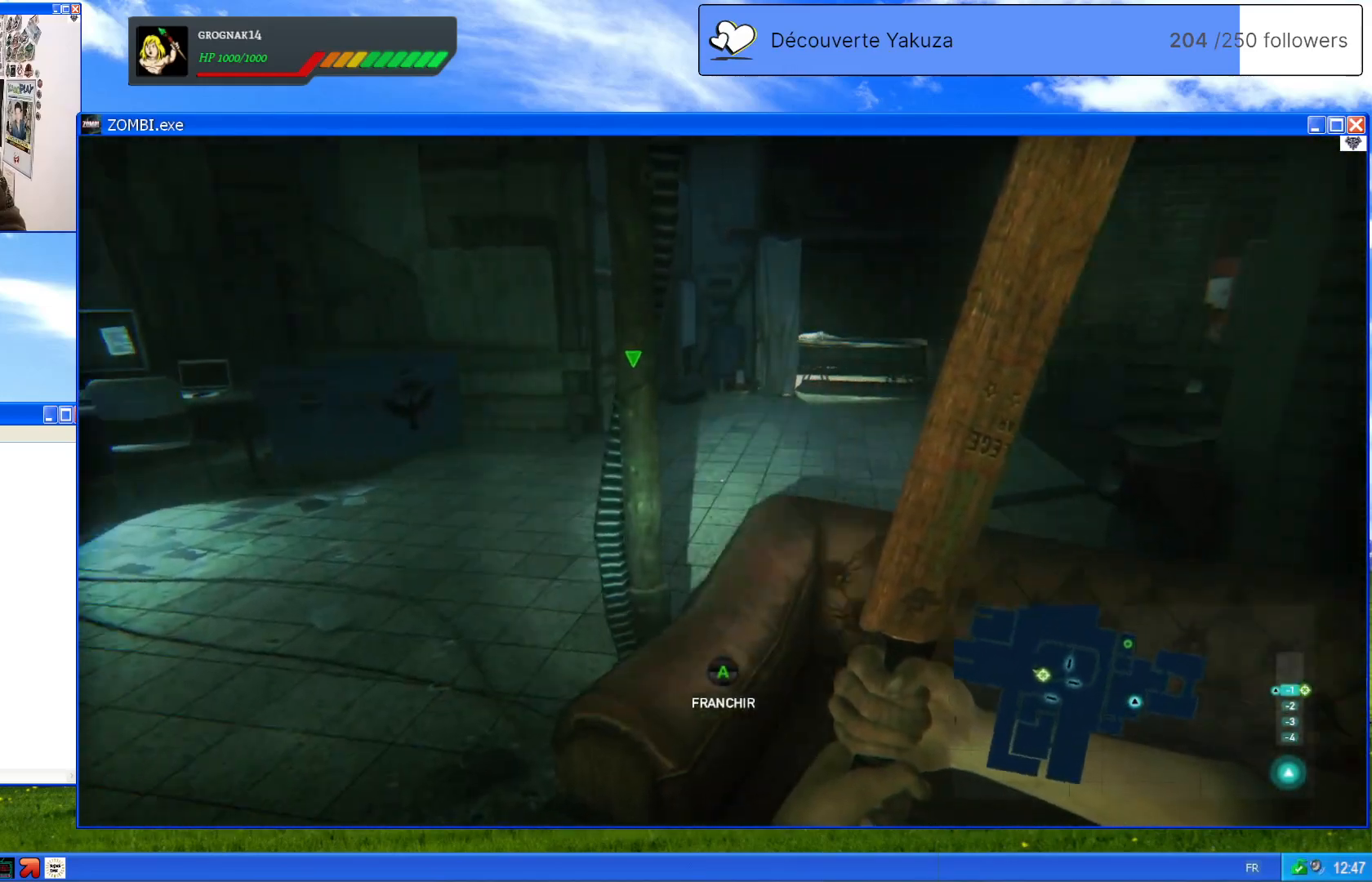
{"buttons": [], "left_stick": "down-right", "right_stick": "right", "events": []}
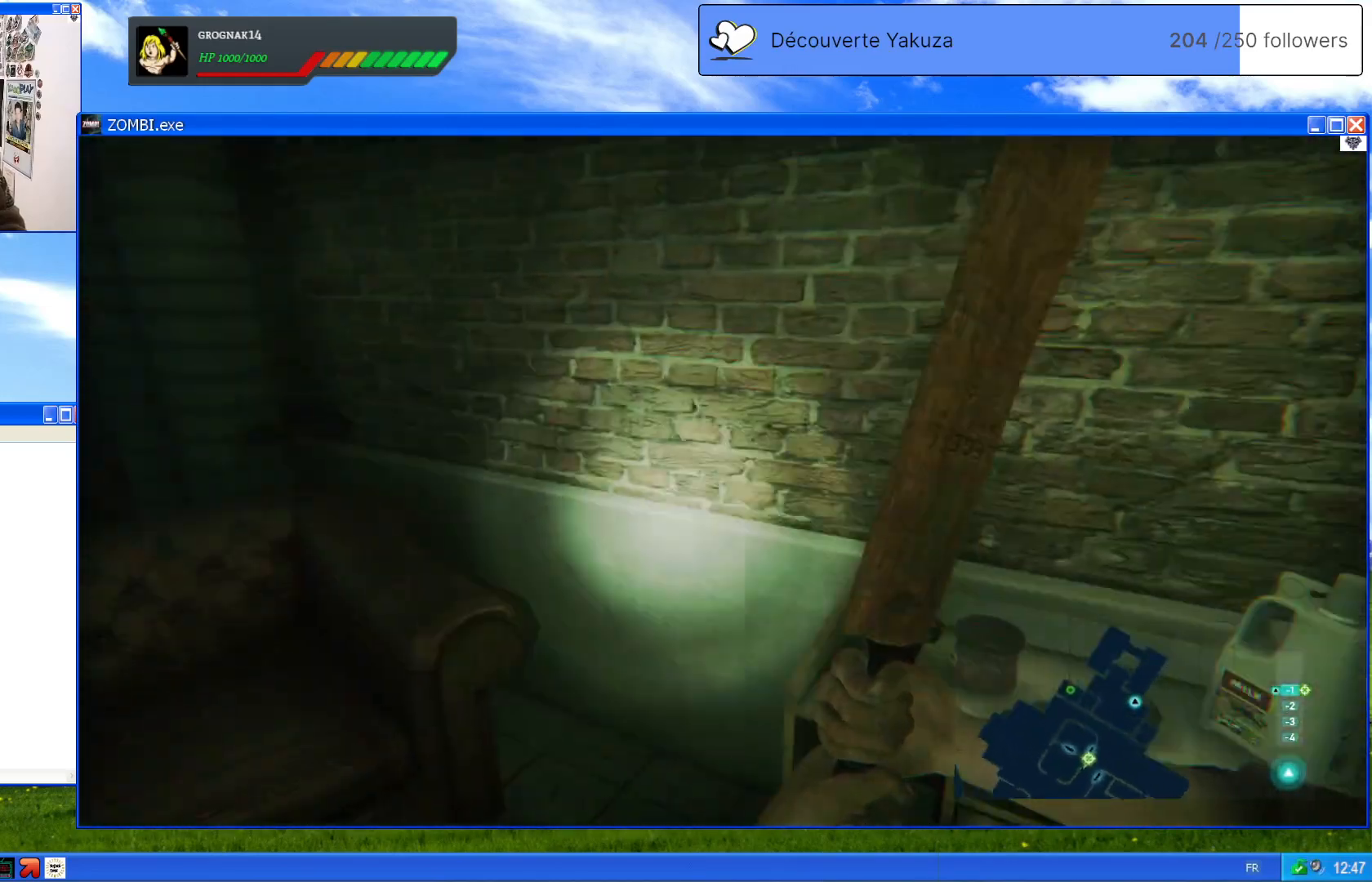
{"buttons": [], "left_stick": "center", "right_stick": "center", "events": [[140, "left_stick", "center"], [160, "right_stick", "center"]]}
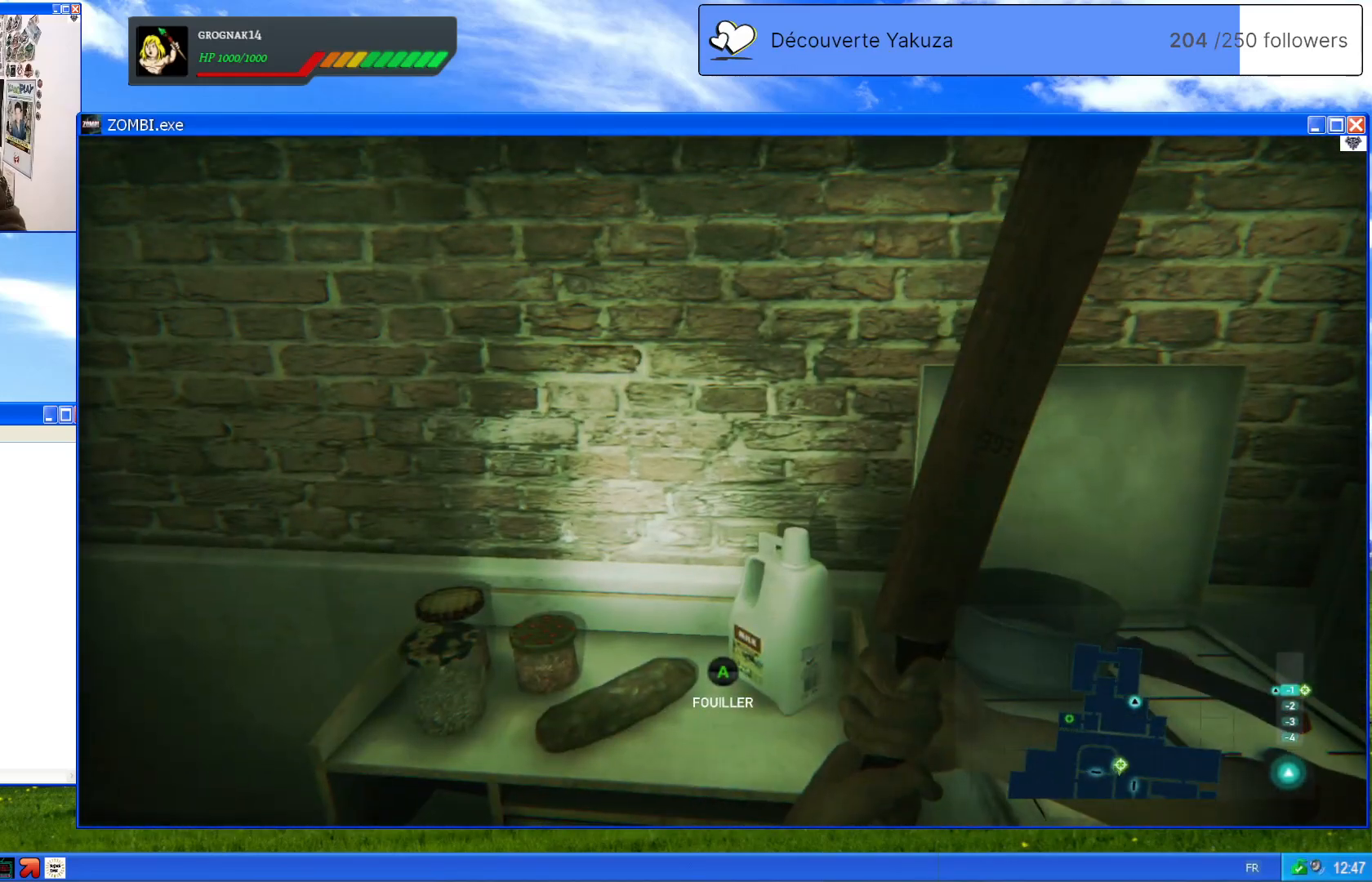
{"buttons": [], "left_stick": "center", "right_stick": "center", "events": [[140, "A", "down"], [260, "A", "up"]]}
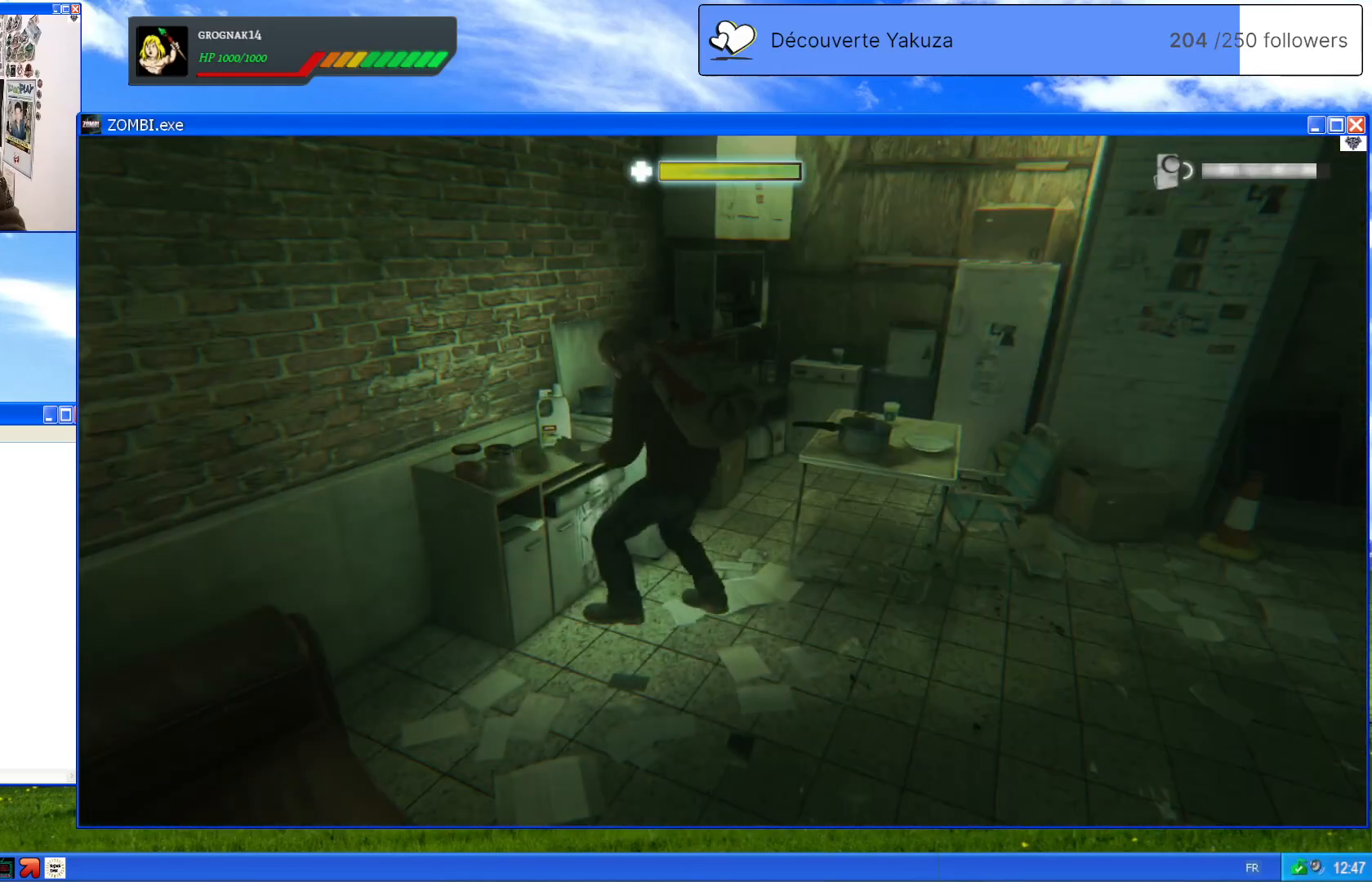
{"buttons": [], "left_stick": "center", "right_stick": "center", "events": []}
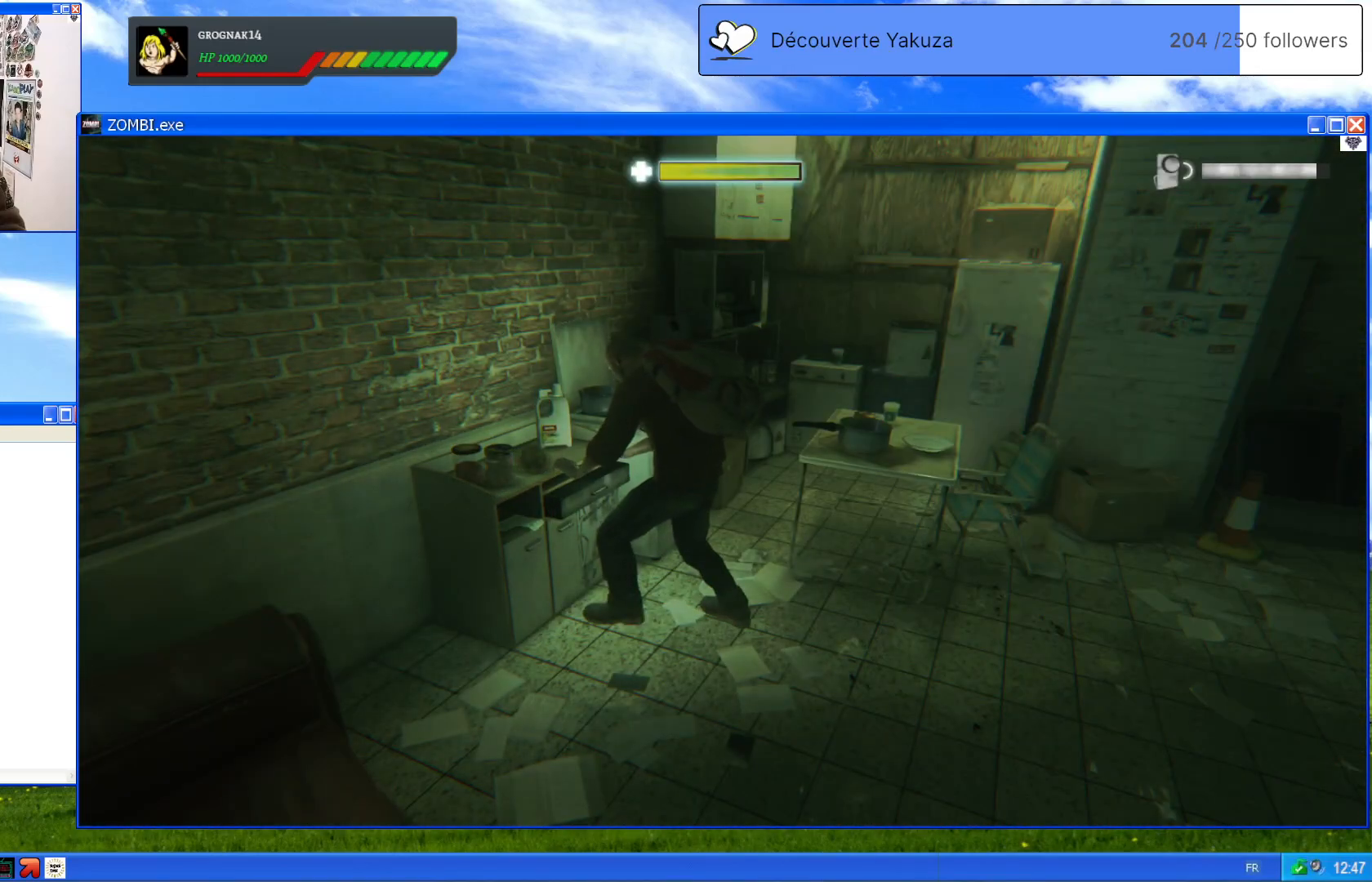
{"buttons": [], "left_stick": "center", "right_stick": "center", "events": []}
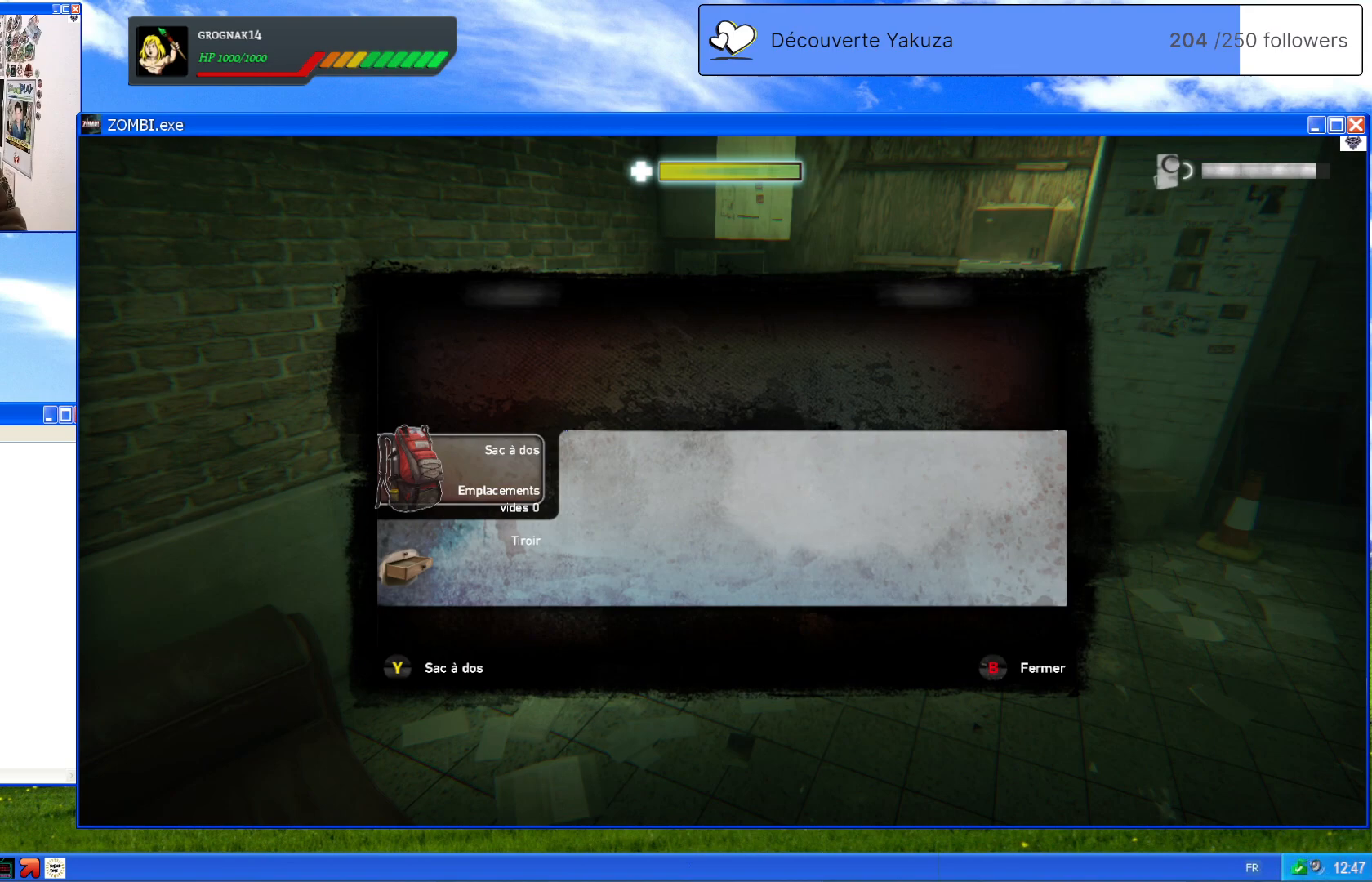
{"buttons": [], "left_stick": "center", "right_stick": "center", "events": []}
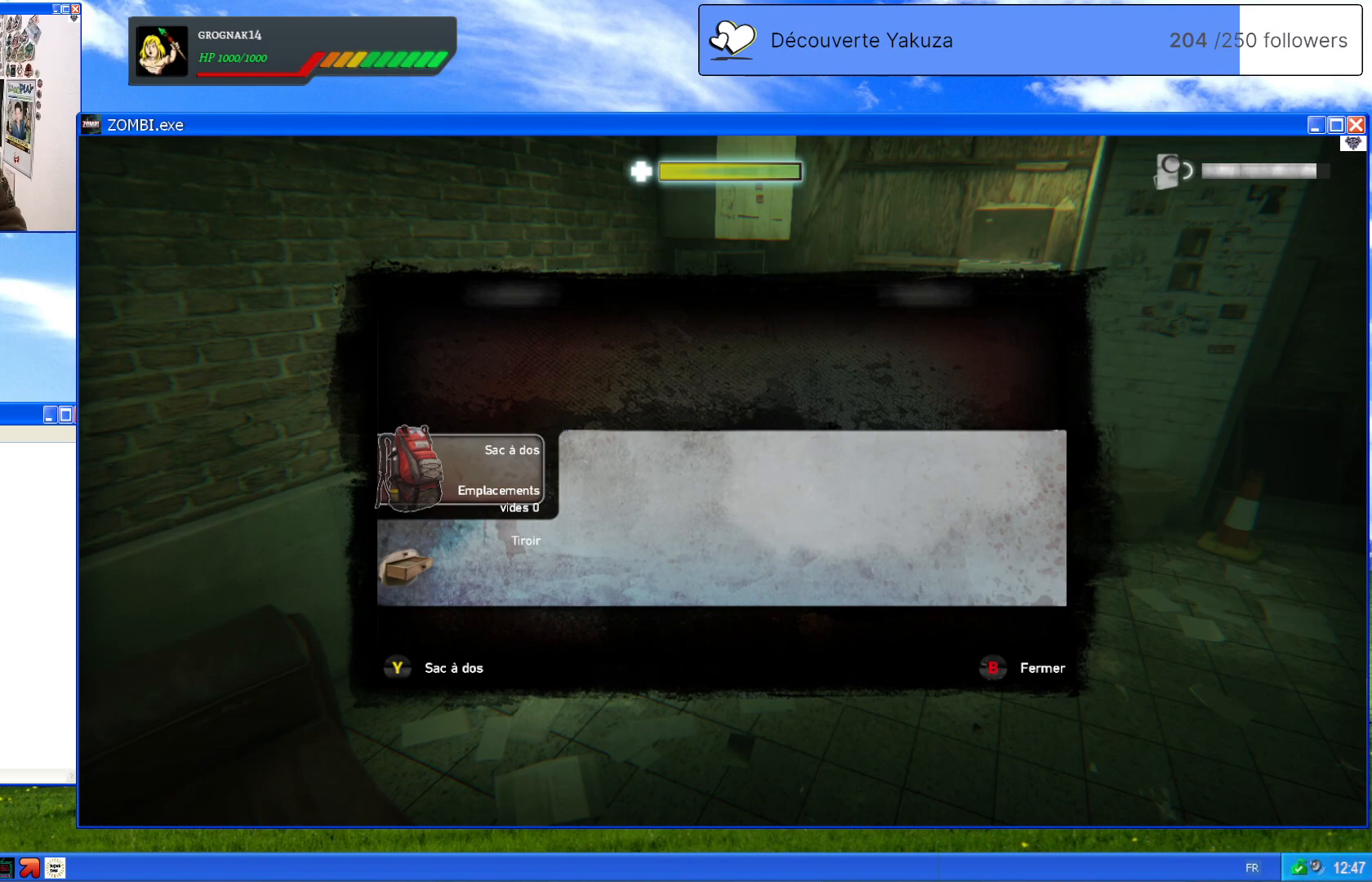
{"buttons": [], "left_stick": "down", "right_stick": "center", "events": [[340, "left_stick", "down"]]}
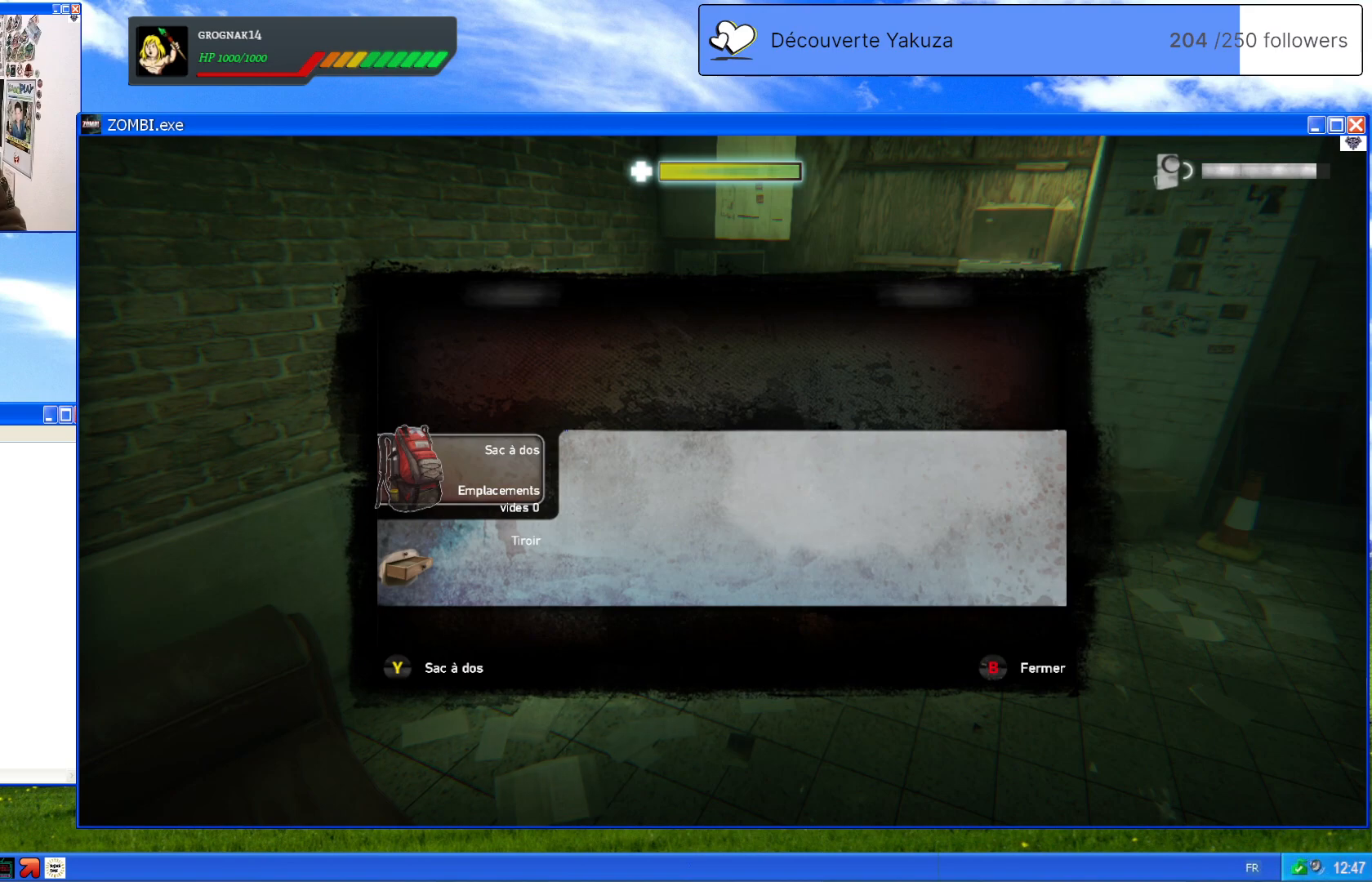
{"buttons": [], "left_stick": "down", "right_stick": "center", "events": [[40, "left_stick", "center"], [400, "left_stick", "down"]]}
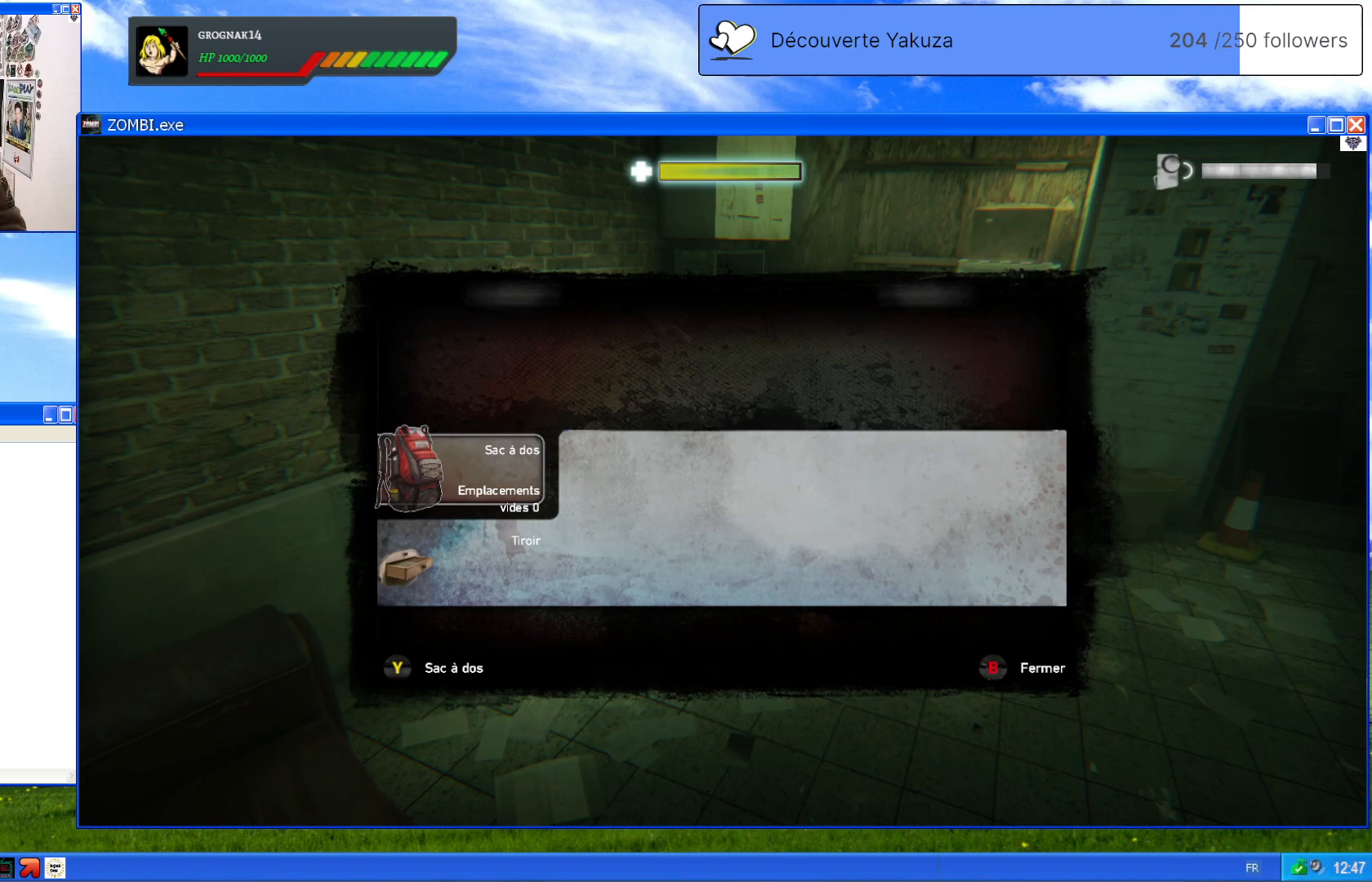
{"buttons": [], "left_stick": "center", "right_stick": "center", "events": [[180, "left_stick", "center"]]}
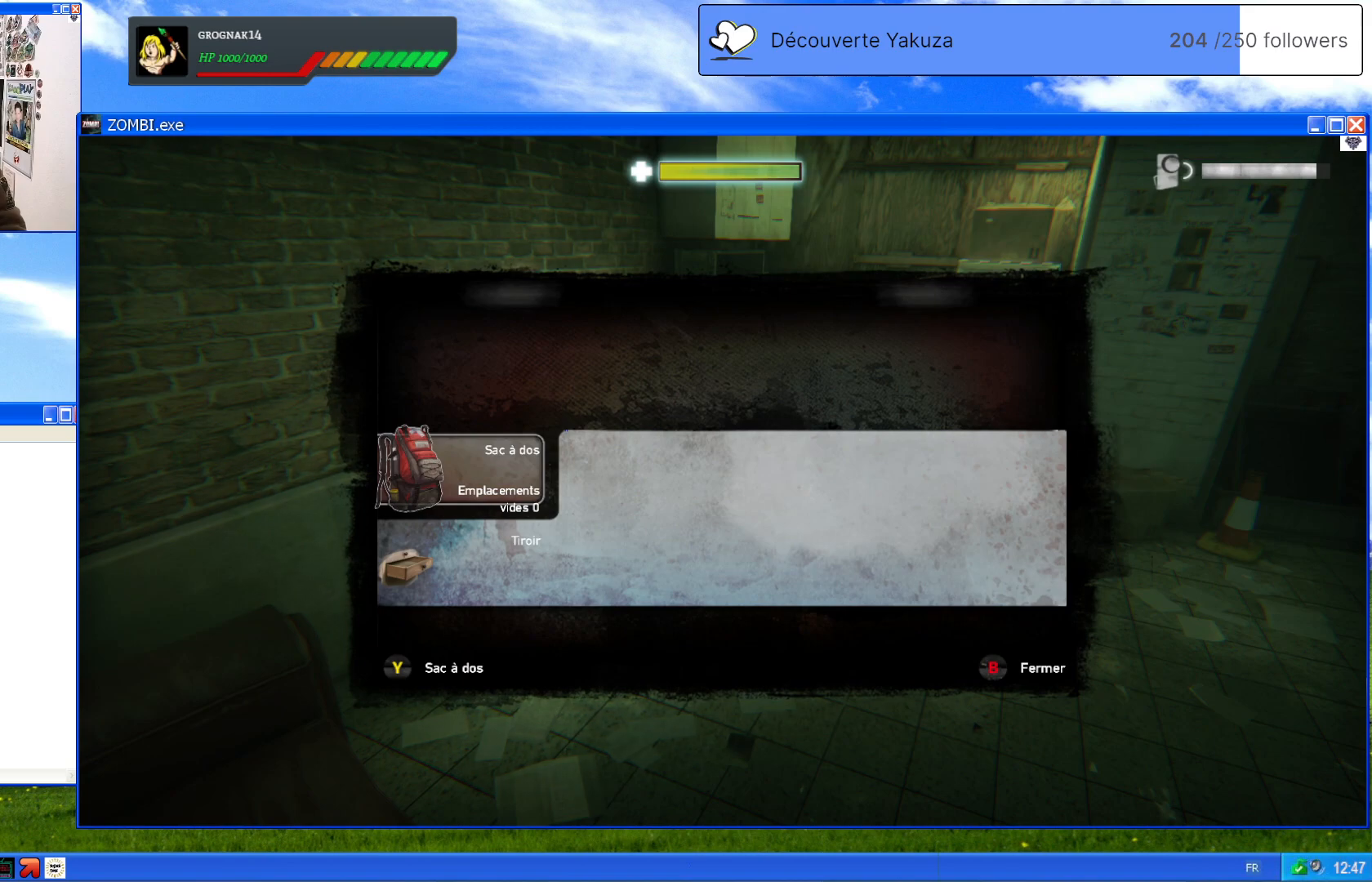
{"buttons": [], "left_stick": "center", "right_stick": "down", "events": [[60, "right_stick", "down"], [280, "right_stick", "center"], [460, "right_stick", "down"]]}
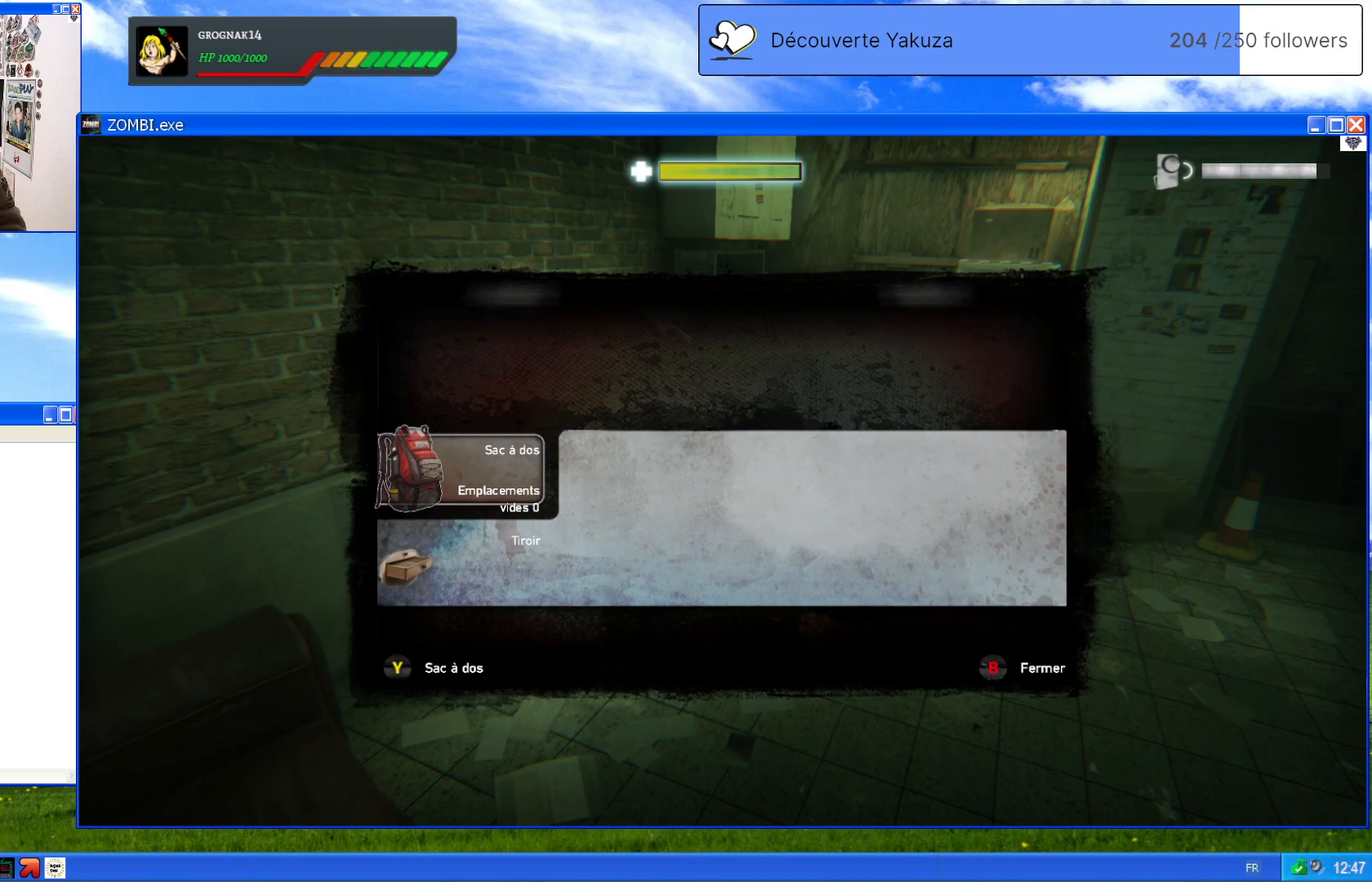
{"buttons": [], "left_stick": "center", "right_stick": "center", "events": [[120, "right_stick", "center"]]}
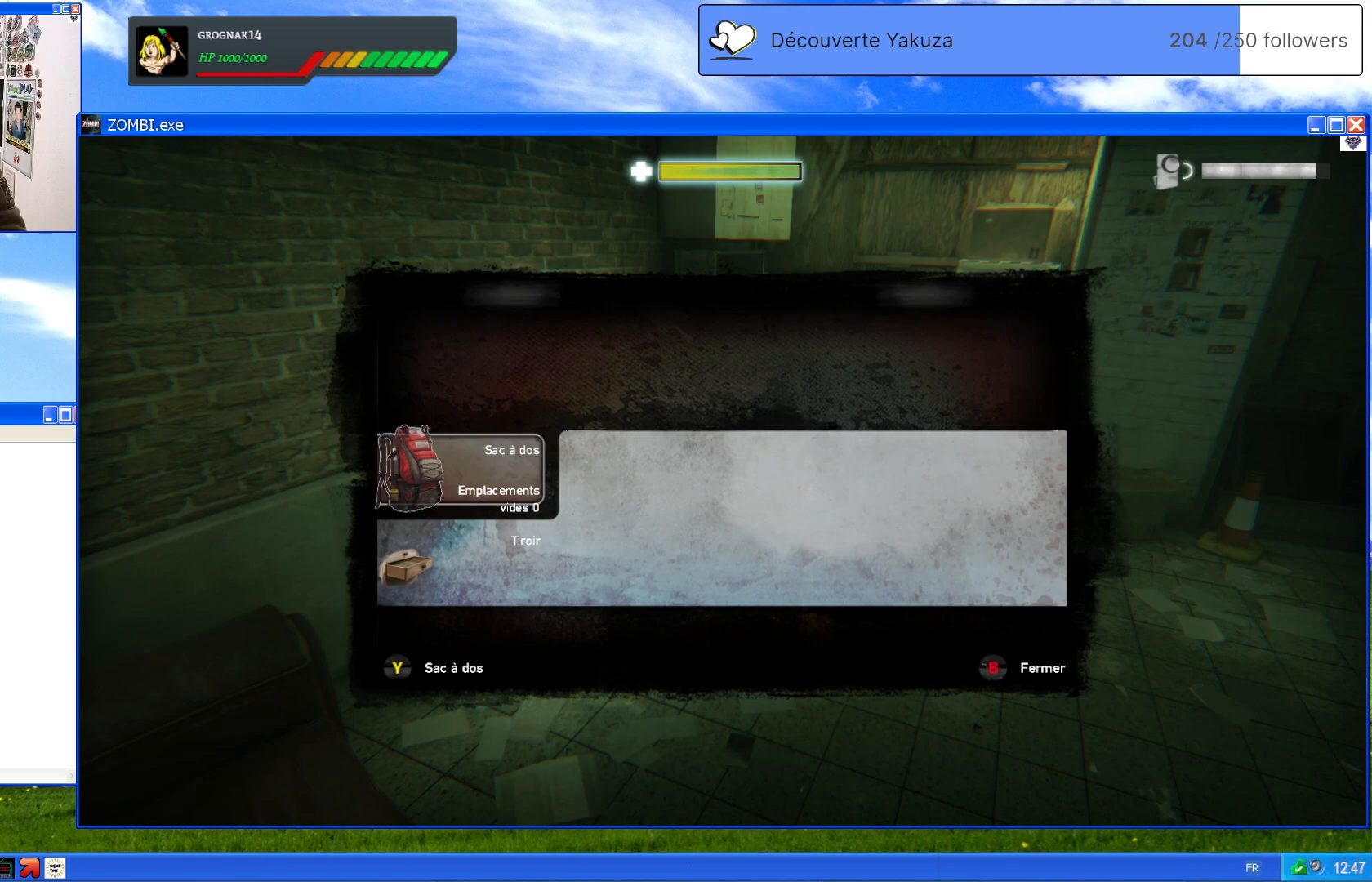
{"buttons": [], "left_stick": "center", "right_stick": "center", "events": []}
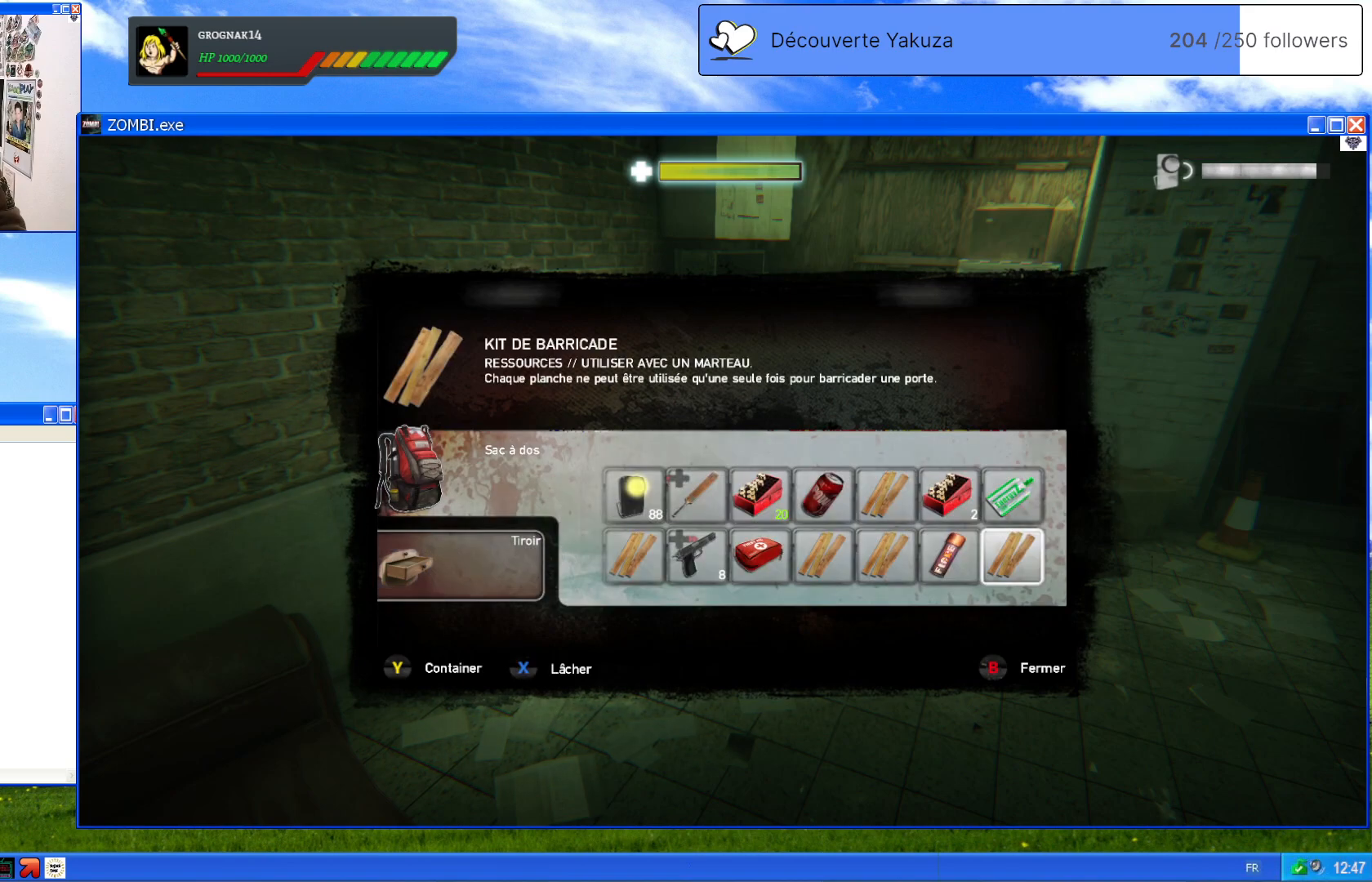
{"buttons": [], "left_stick": "center", "right_stick": "center", "events": [[300, "left_stick", "right"], [500, "left_stick", "center"]]}
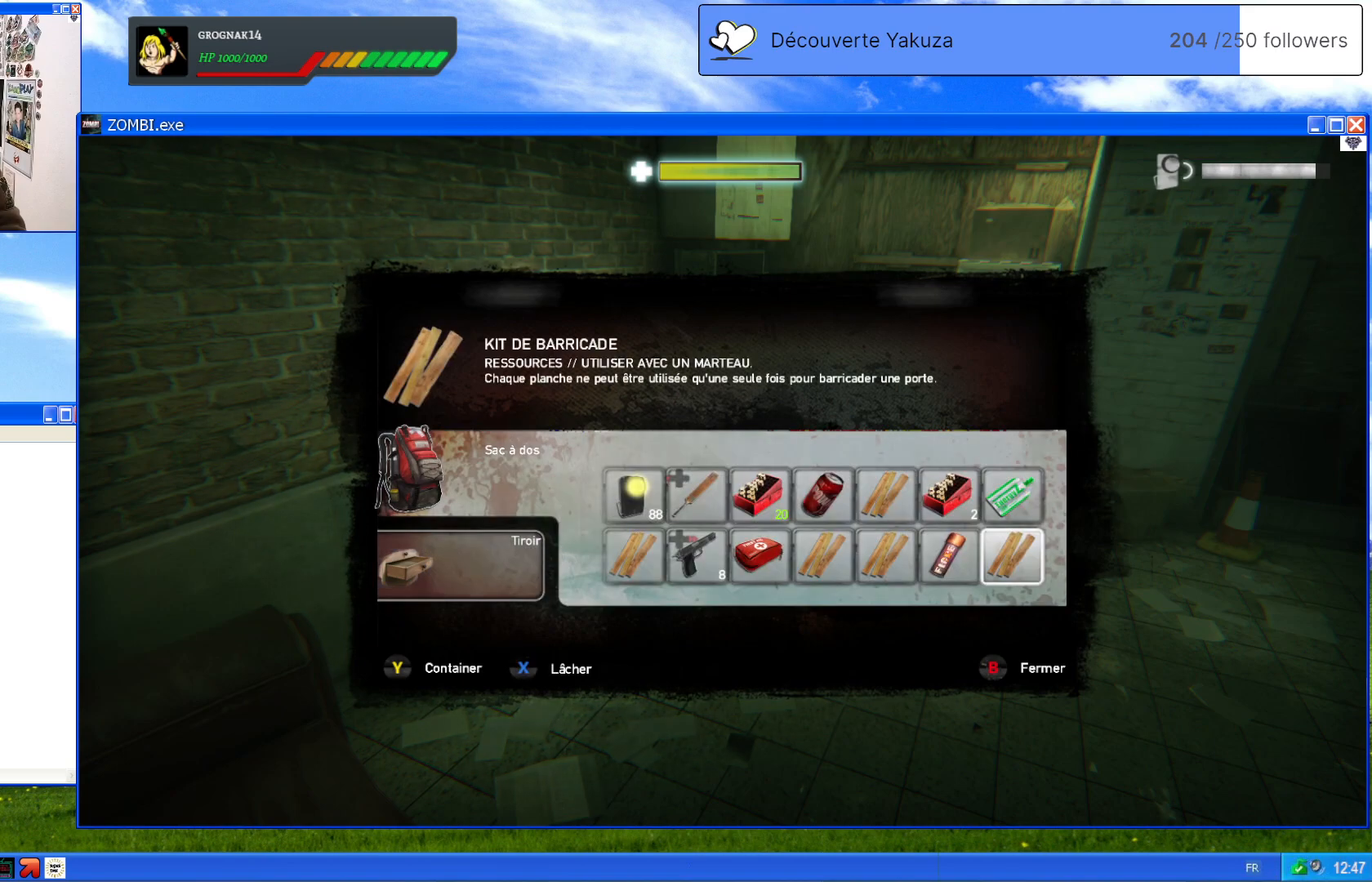
{"buttons": [], "left_stick": "center", "right_stick": "center", "events": [[260, "left_stick", "left"], [480, "left_stick", "center"]]}
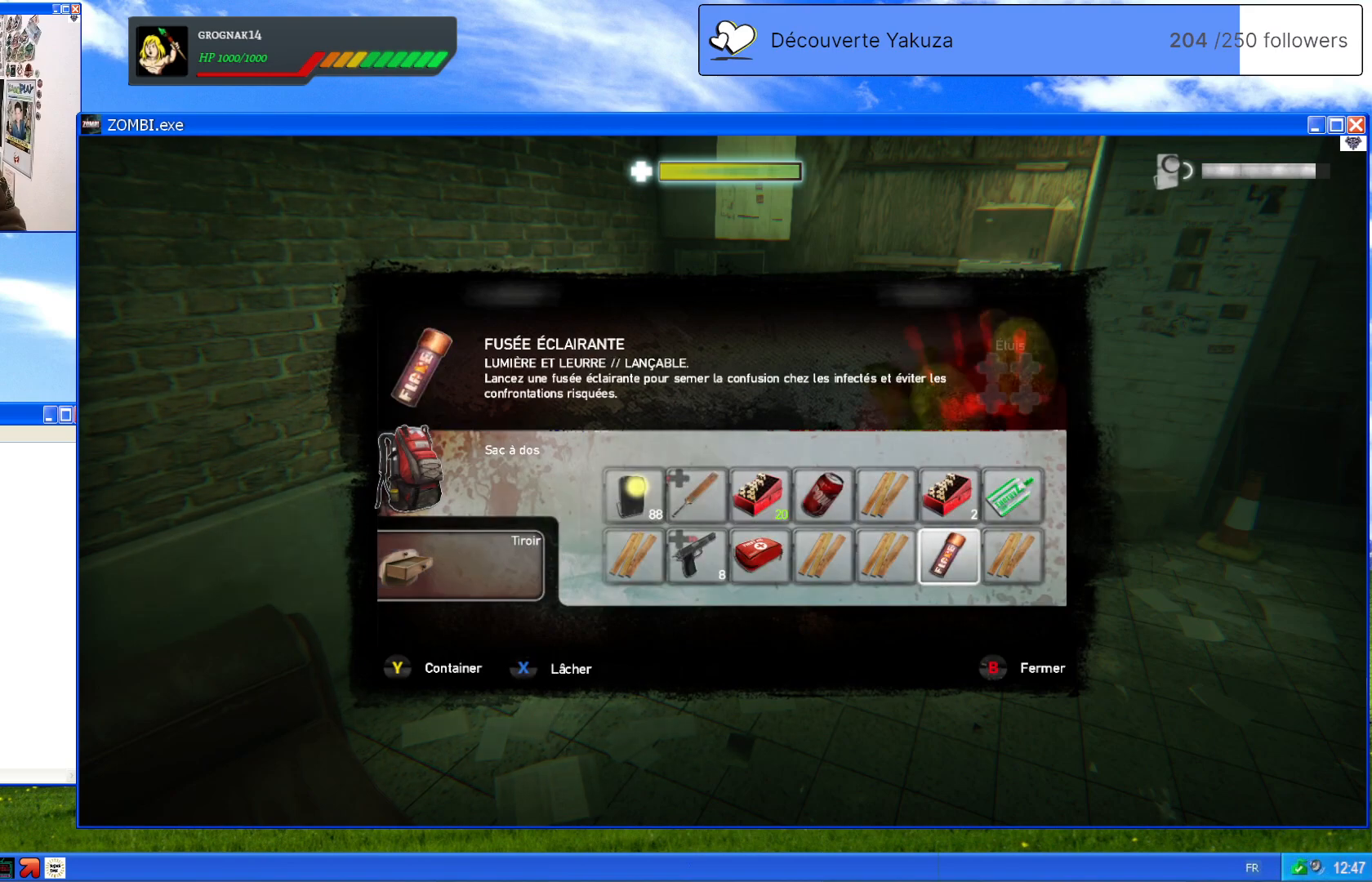
{"buttons": [], "left_stick": "center", "right_stick": "center", "events": [[120, "left_stick", "left"], [280, "left_stick", "center"]]}
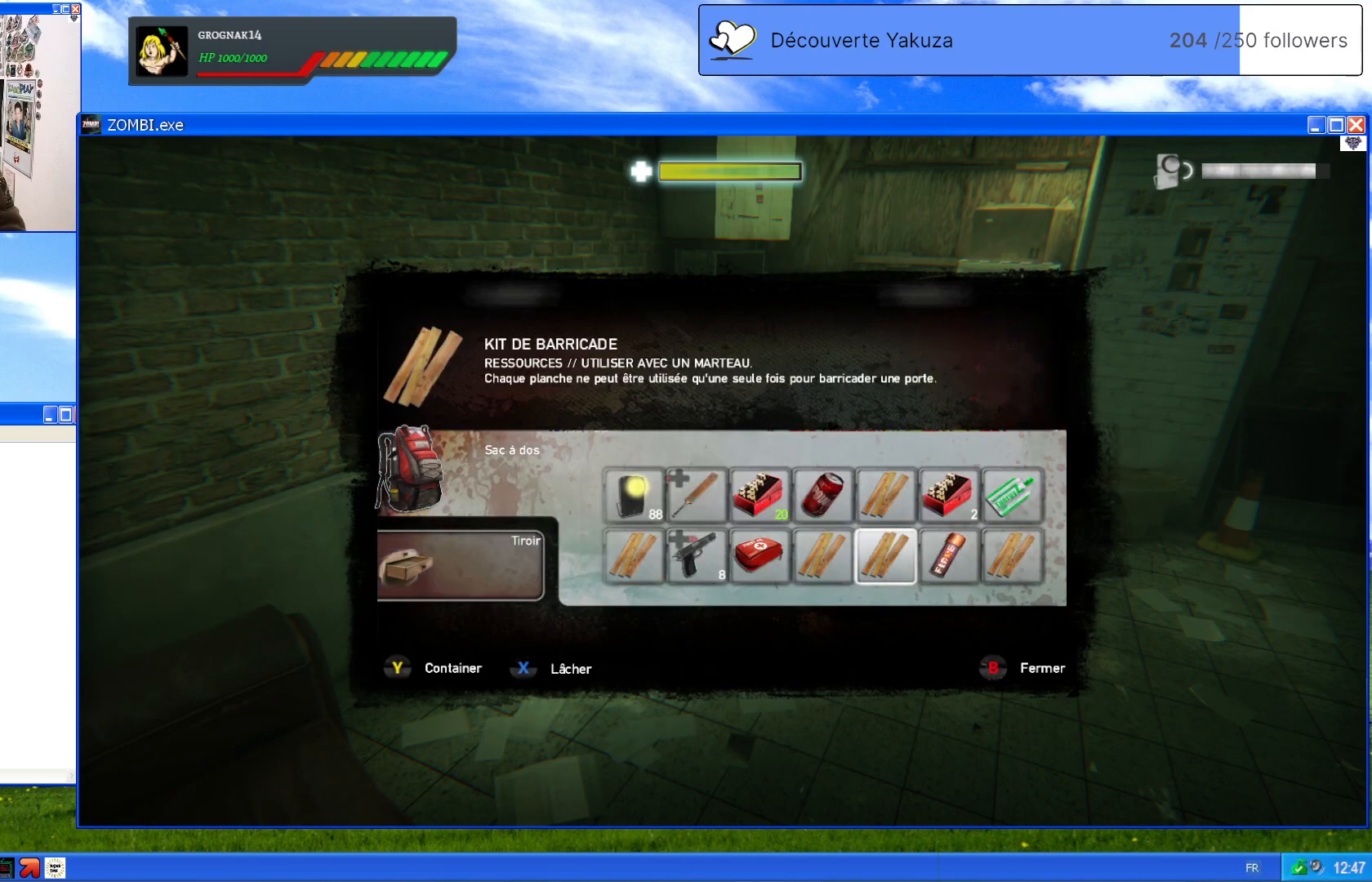
{"buttons": [], "left_stick": "center", "right_stick": "center", "events": []}
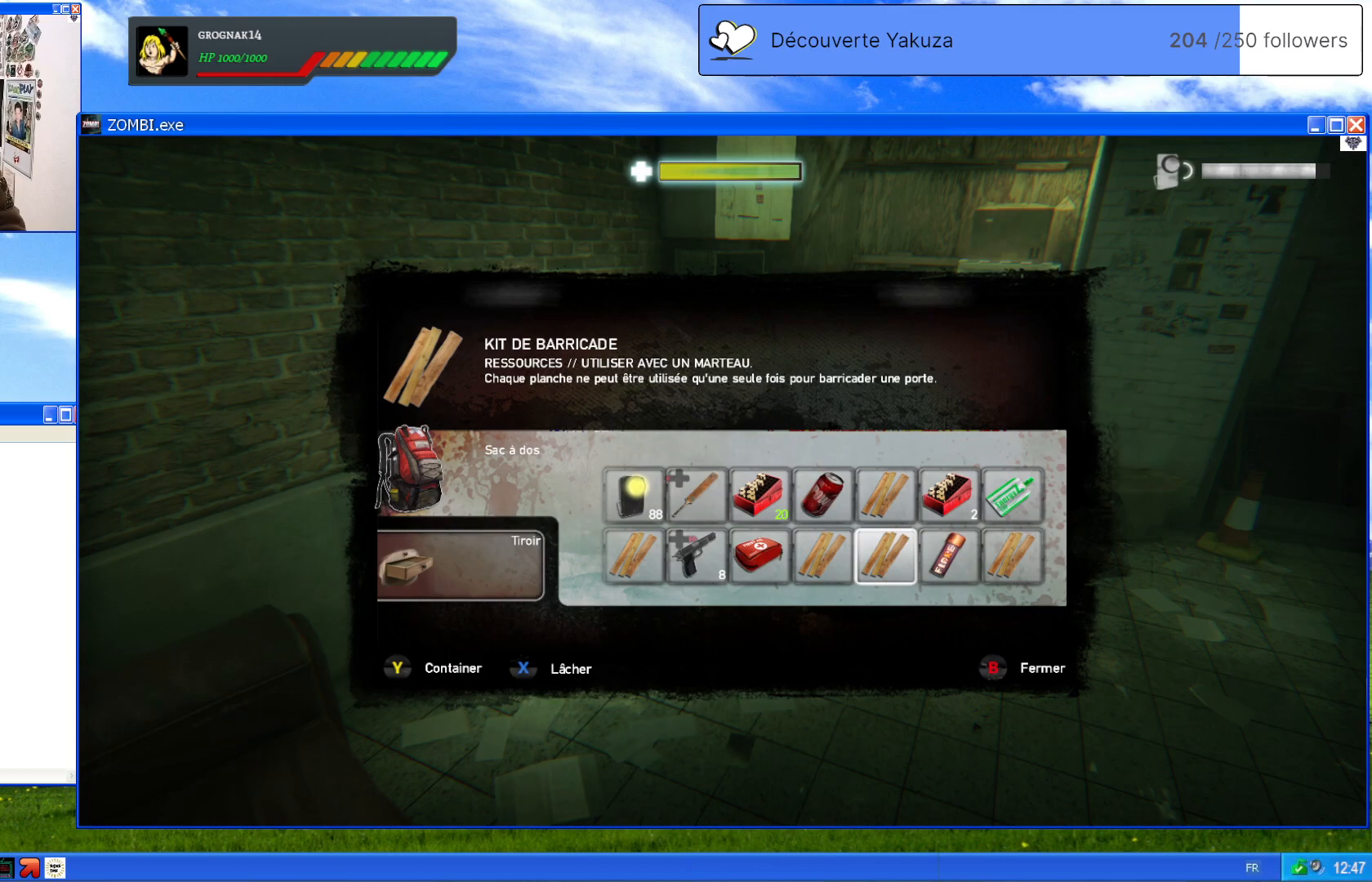
{"buttons": [], "left_stick": "center", "right_stick": "center", "events": []}
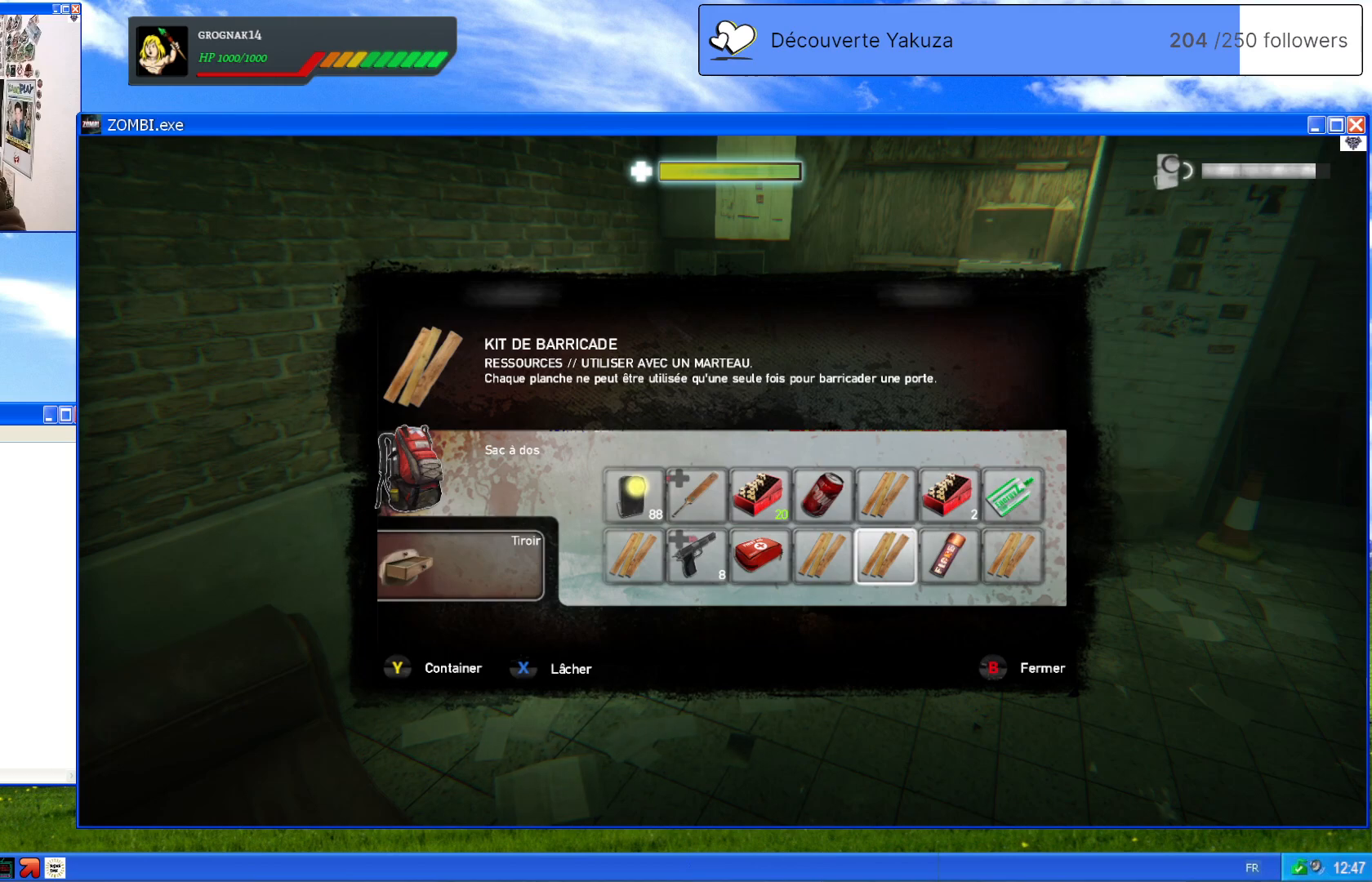
{"buttons": [], "left_stick": "center", "right_stick": "center", "events": []}
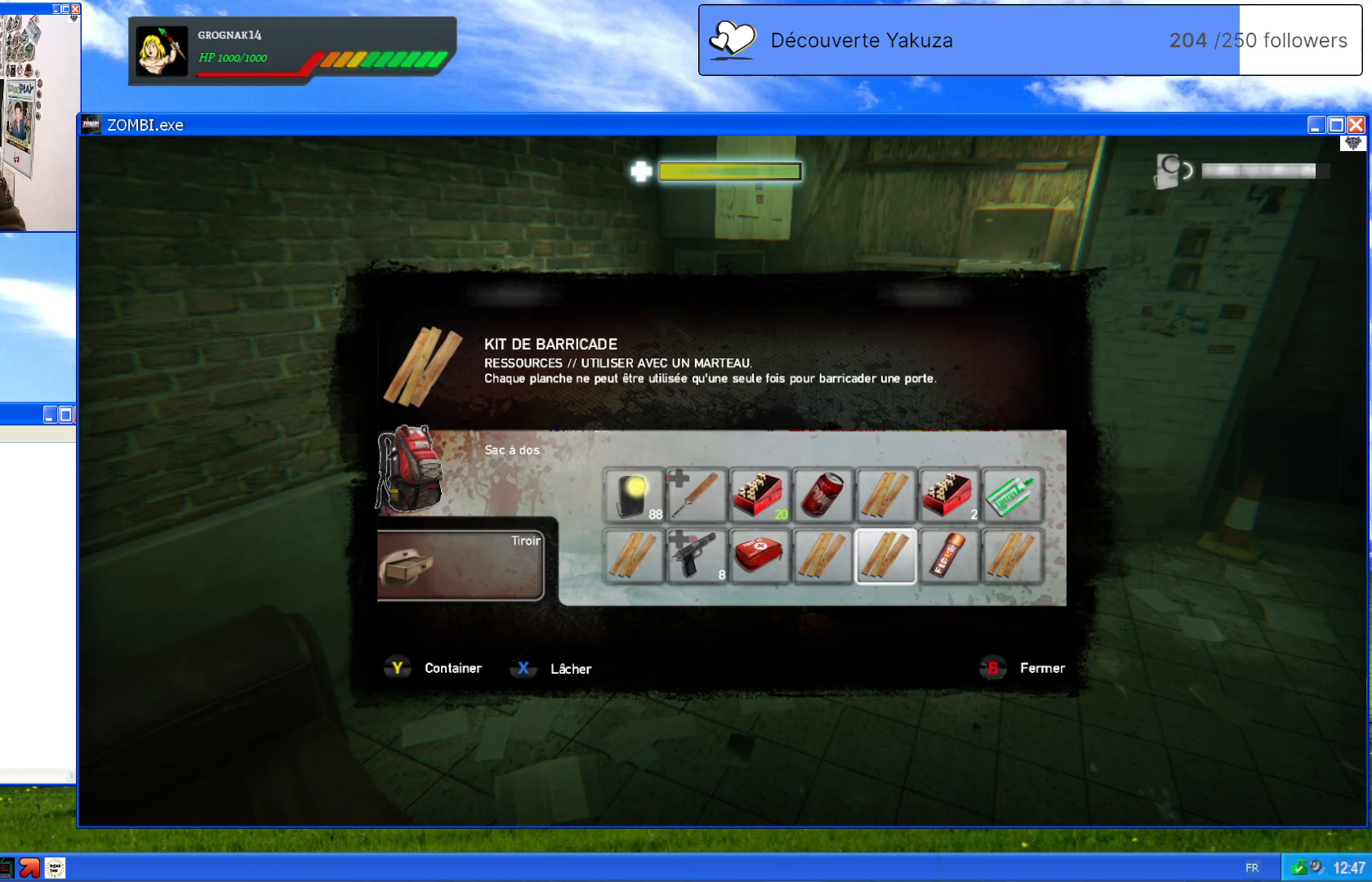
{"buttons": [], "left_stick": "center", "right_stick": "center", "events": []}
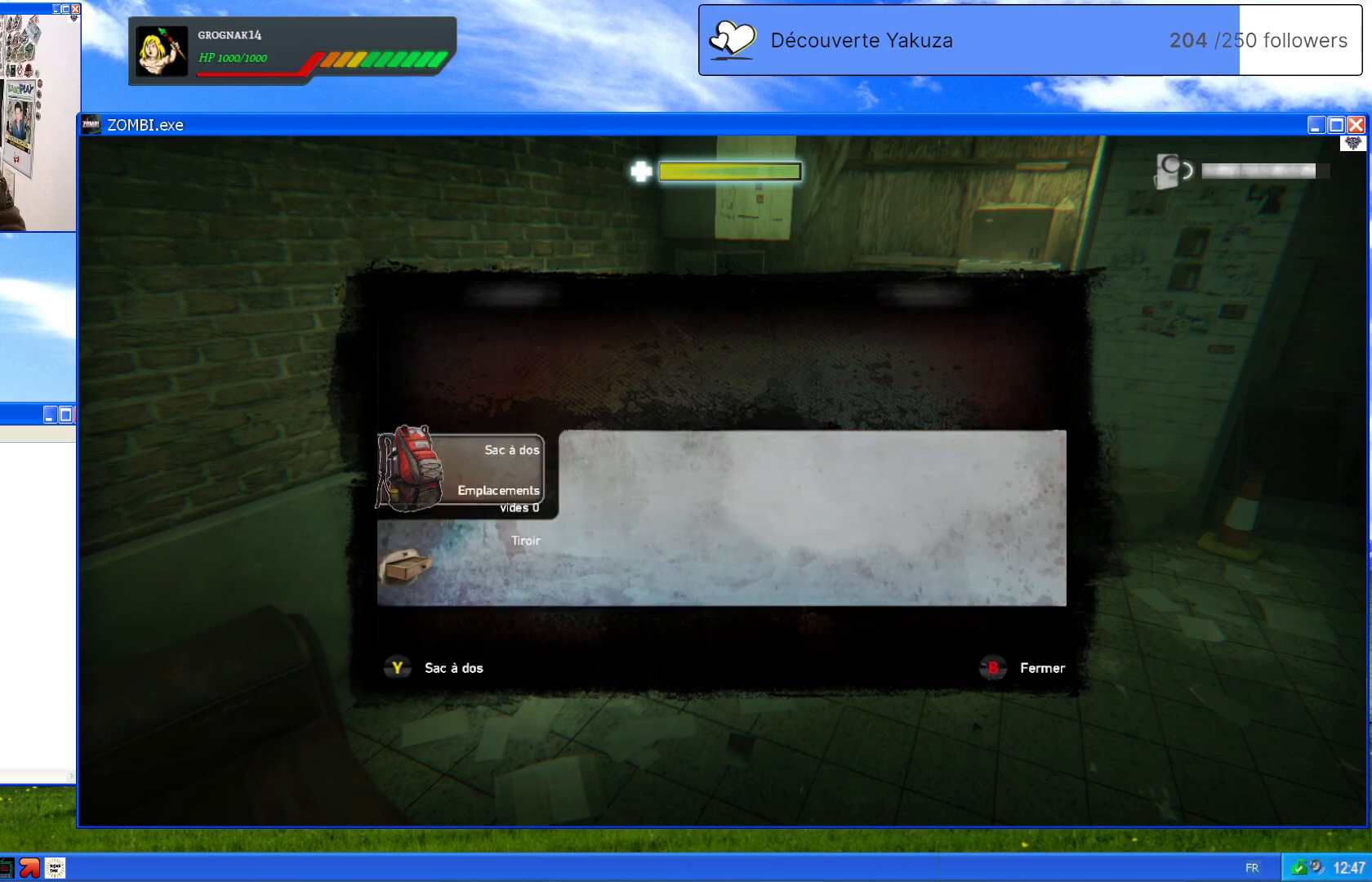
{"buttons": [], "left_stick": "center", "right_stick": "center", "events": []}
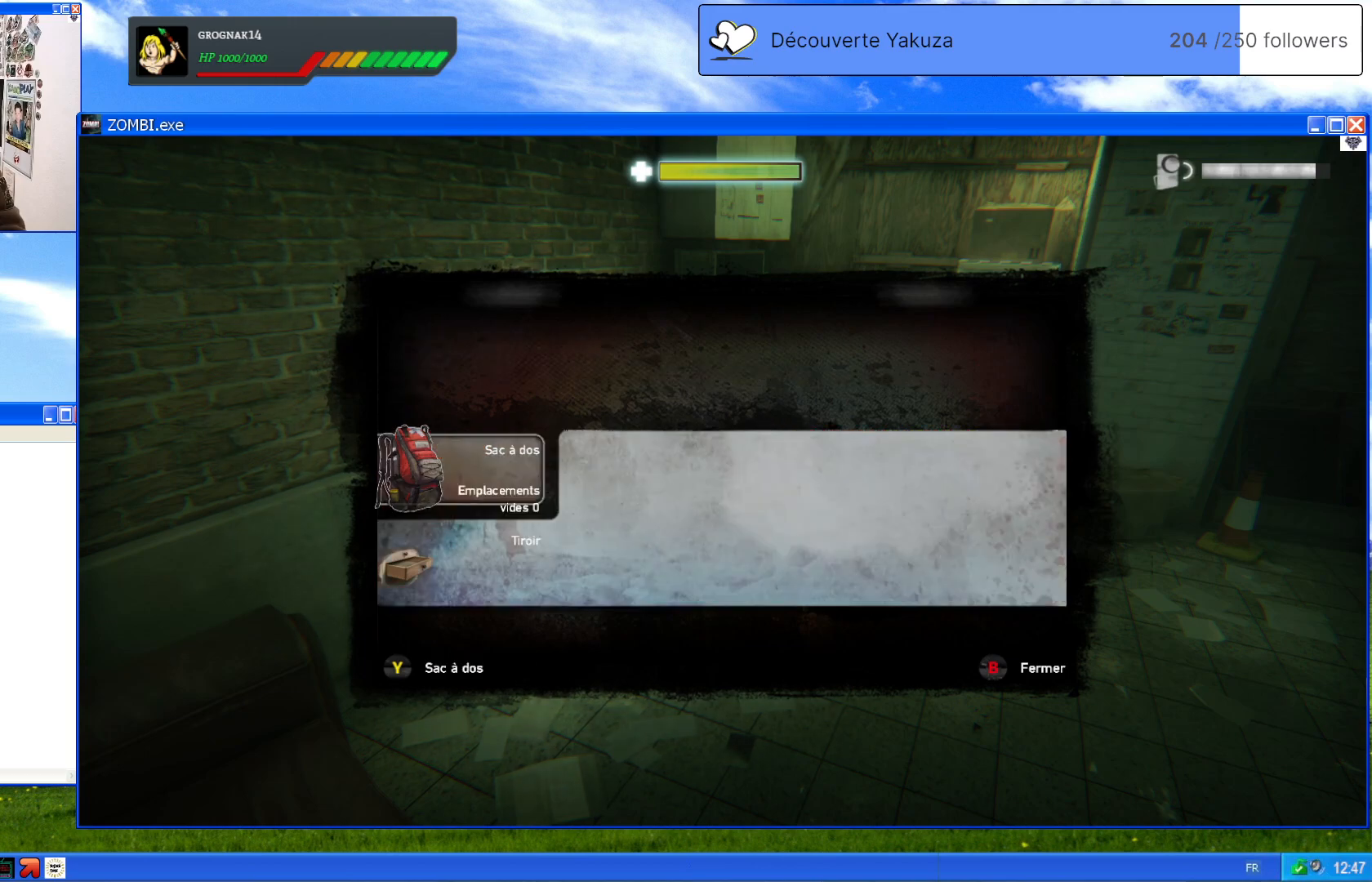
{"buttons": [], "left_stick": "center", "right_stick": "center", "events": []}
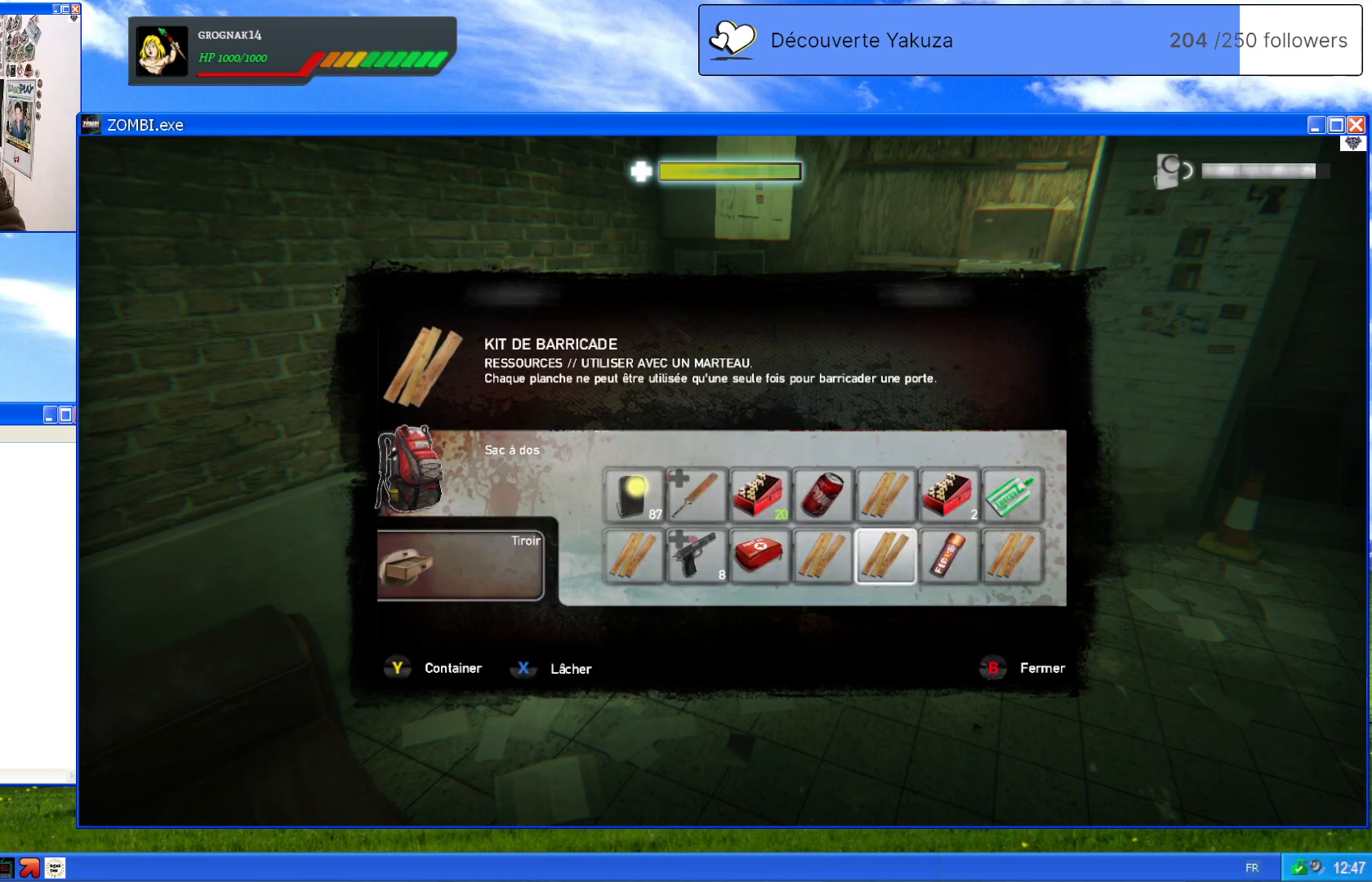
{"buttons": [], "left_stick": "center", "right_stick": "center", "events": []}